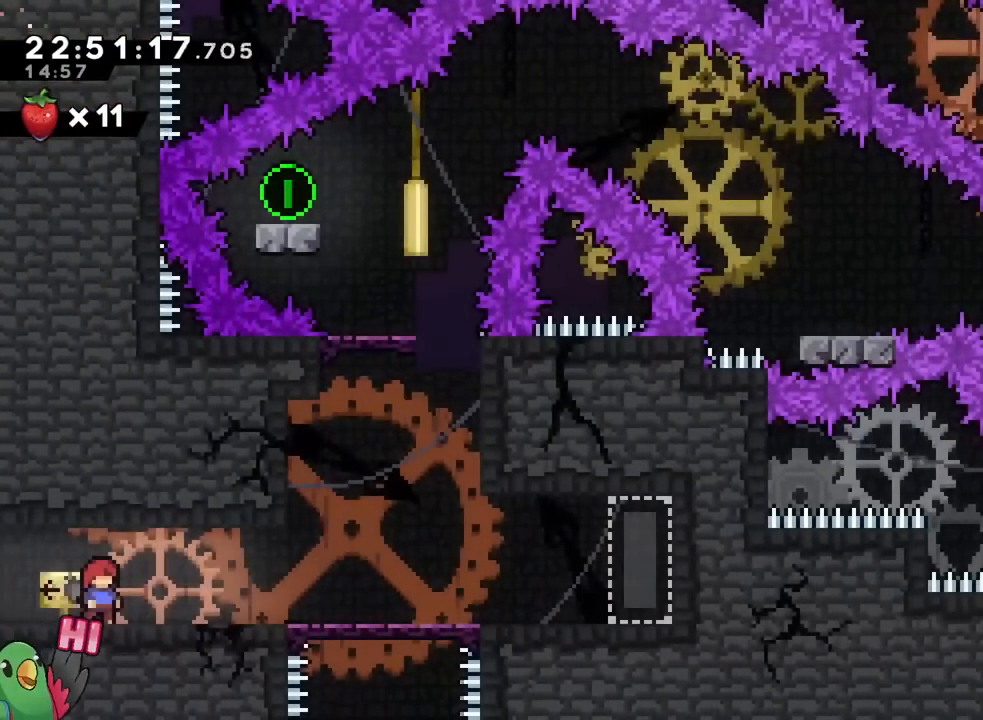
Gameplay with a controller (Nintendo layout); each line is a JSON object with the inputs held at the frame after it. "events" lists button and stick changes between this image and that frame as [ms after this image, input, new state], when the widget could be followed in between. Not read: HOME L1 L2 L3 R1 R2 R3 SELECT START.
{"buttons": [], "left_stick": "center", "right_stick": "center", "events": []}
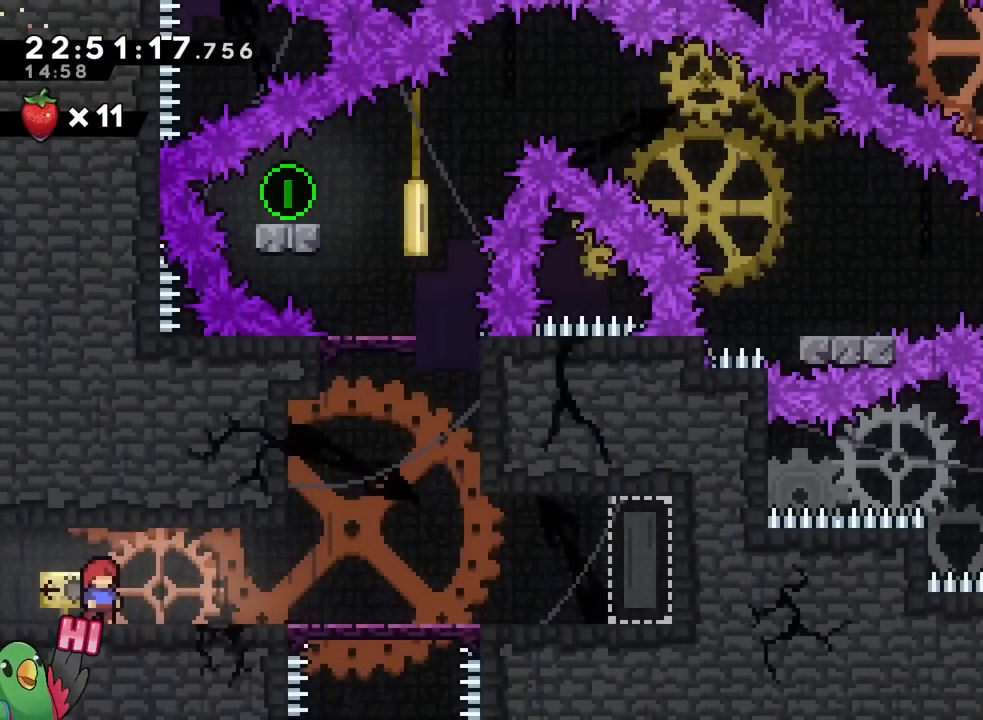
{"buttons": [], "left_stick": "center", "right_stick": "center", "events": []}
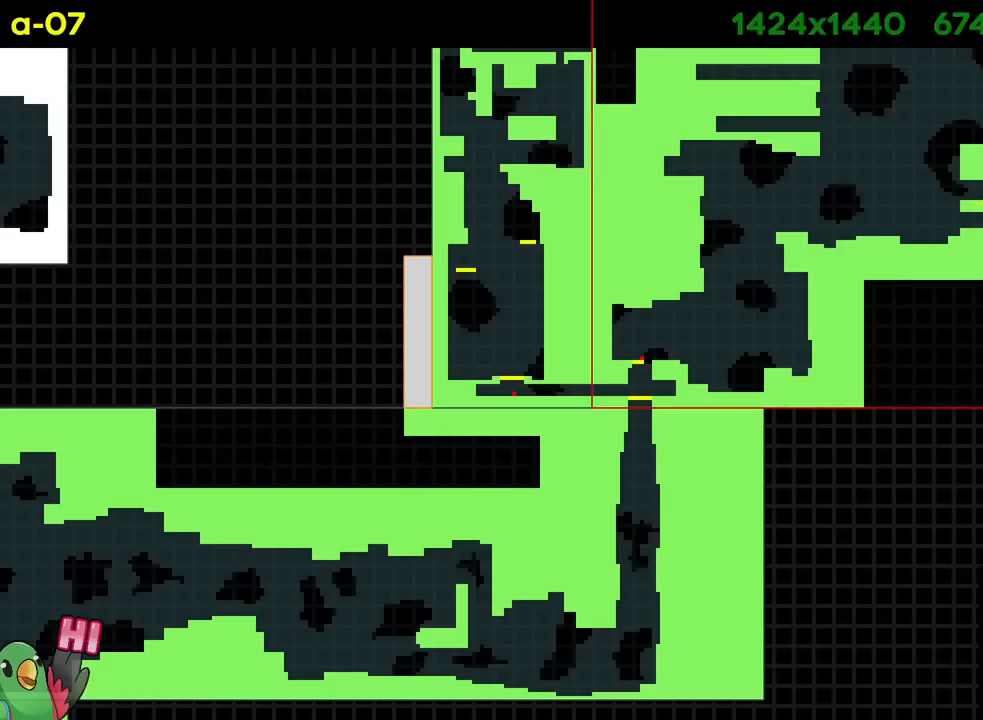
{"buttons": [], "left_stick": "left", "right_stick": "center", "events": [[117, "left_stick", "down-left"], [317, "left_stick", "left"]]}
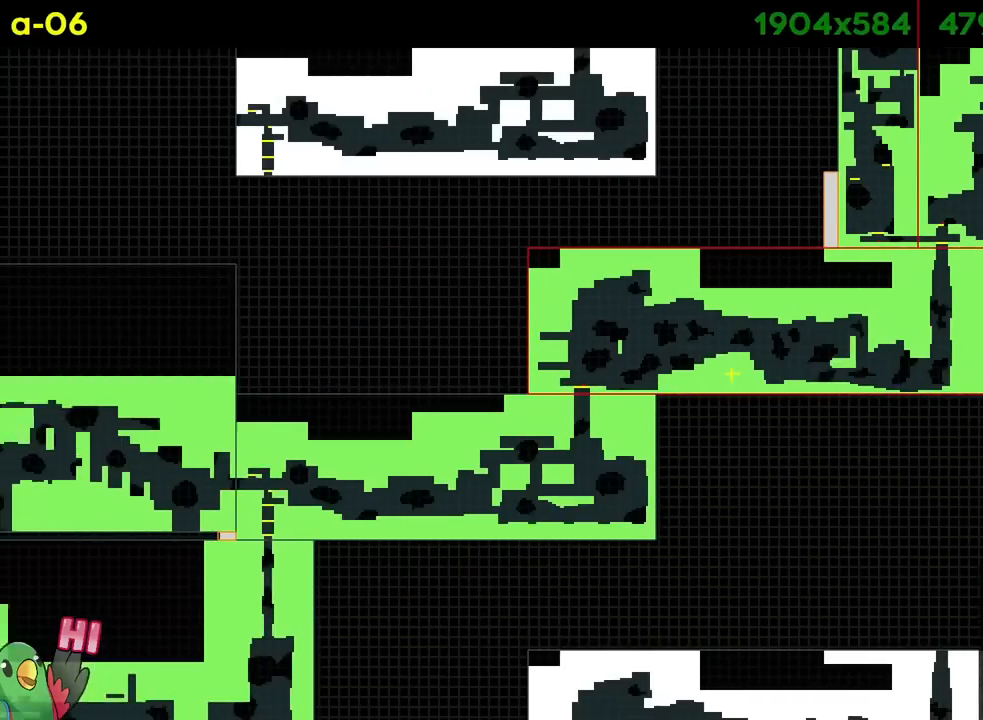
{"buttons": [], "left_stick": "center", "right_stick": "center", "events": [[67, "left_stick", "center"]]}
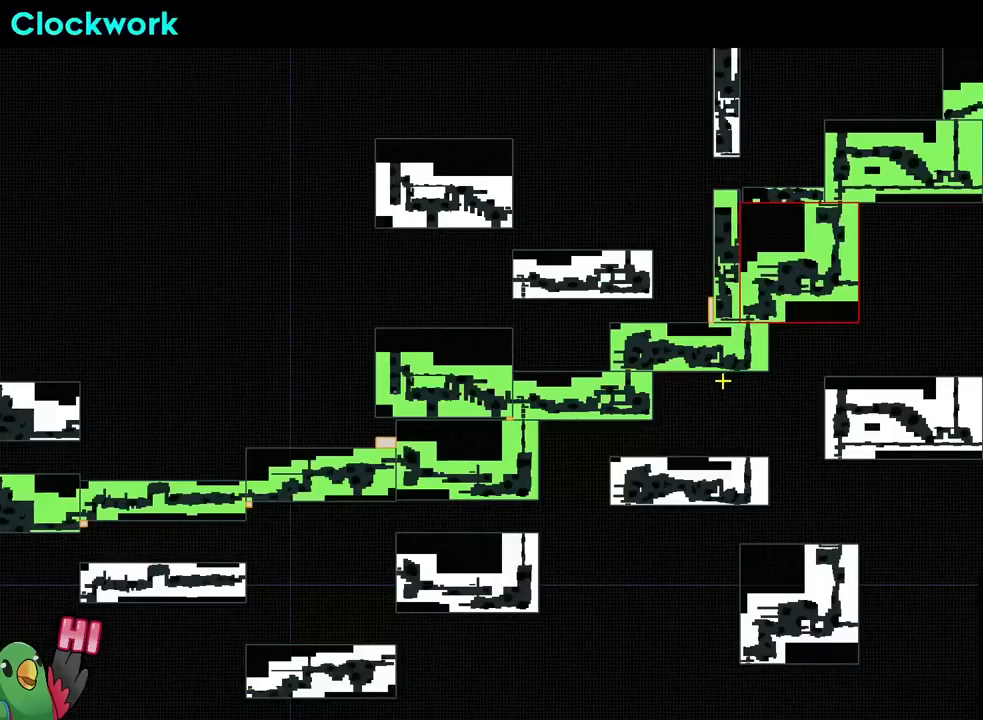
{"buttons": ["B"], "left_stick": "up", "right_stick": "center", "events": [[284, "B", "down"], [284, "left_stick", "left"], [384, "left_stick", "up"]]}
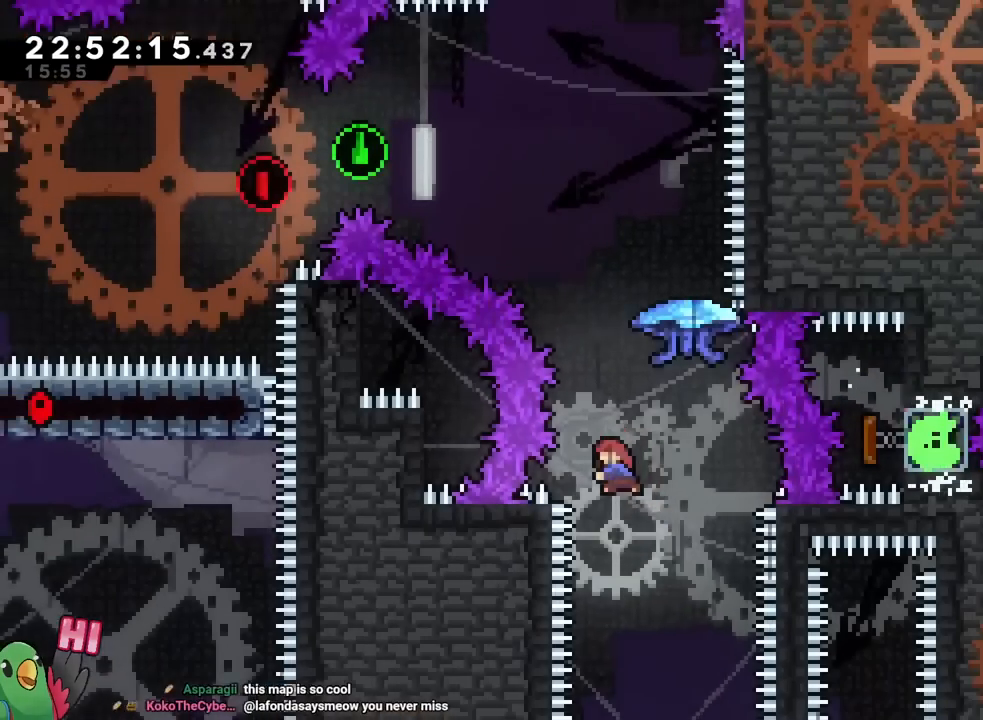
{"buttons": ["B"], "left_stick": "up-left", "right_stick": "center", "events": [[33, "Y", "down"], [167, "Y", "up"], [283, "left_stick", "up-left"]]}
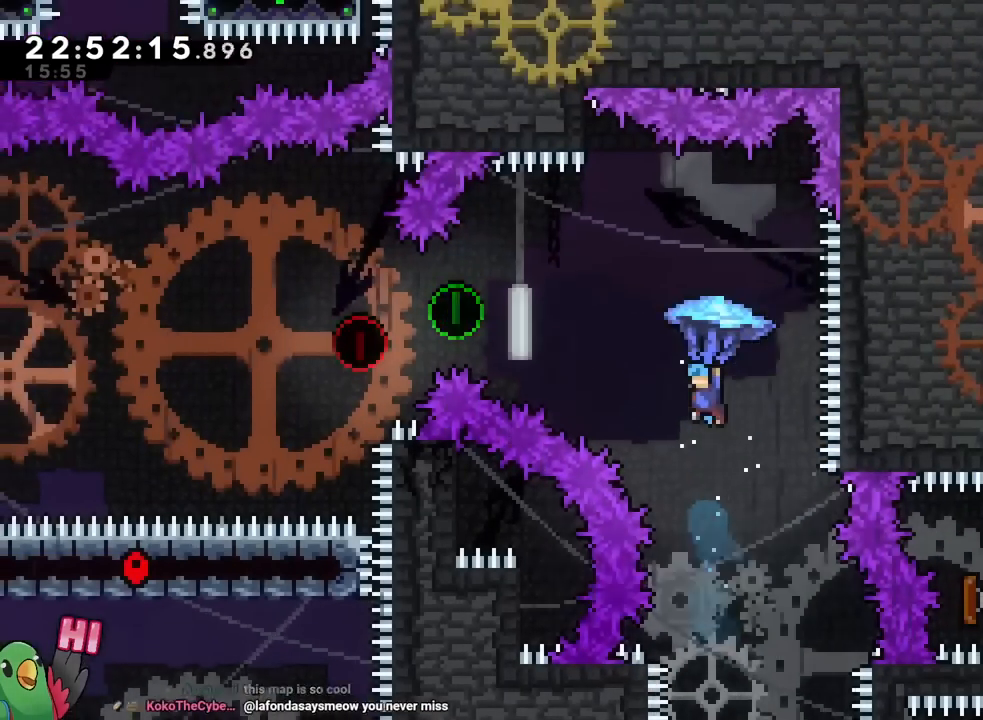
{"buttons": ["B"], "left_stick": "center", "right_stick": "center", "events": [[367, "left_stick", "center"]]}
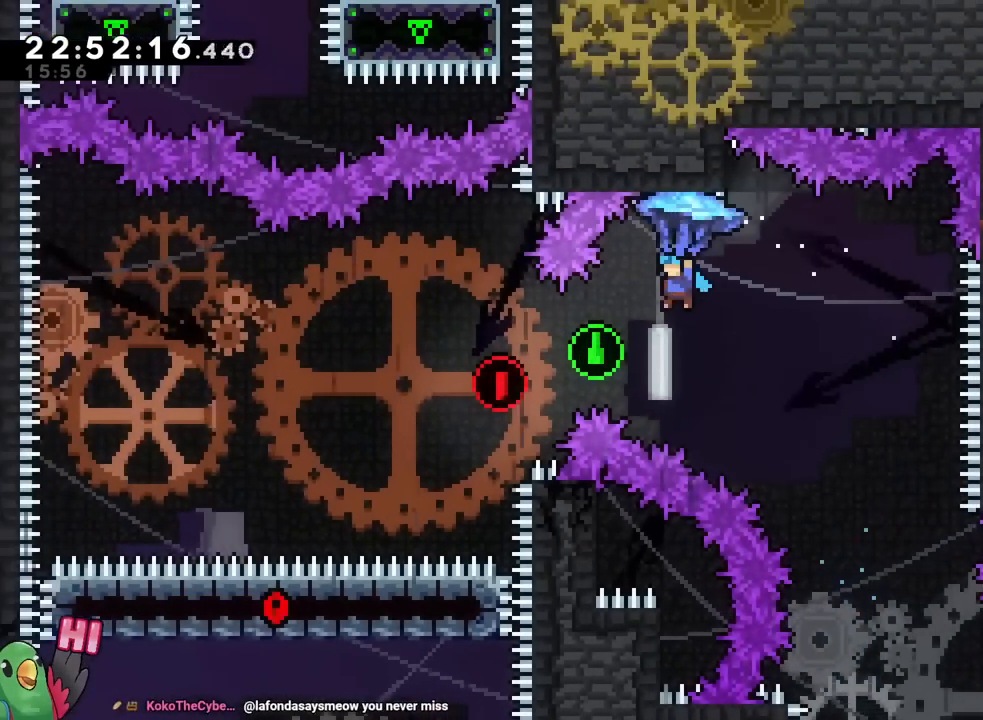
{"buttons": ["B"], "left_stick": "up-left", "right_stick": "center", "events": [[33, "DPAD_LEFT", "down"], [83, "DPAD_LEFT", "up"], [83, "left_stick", "up-left"]]}
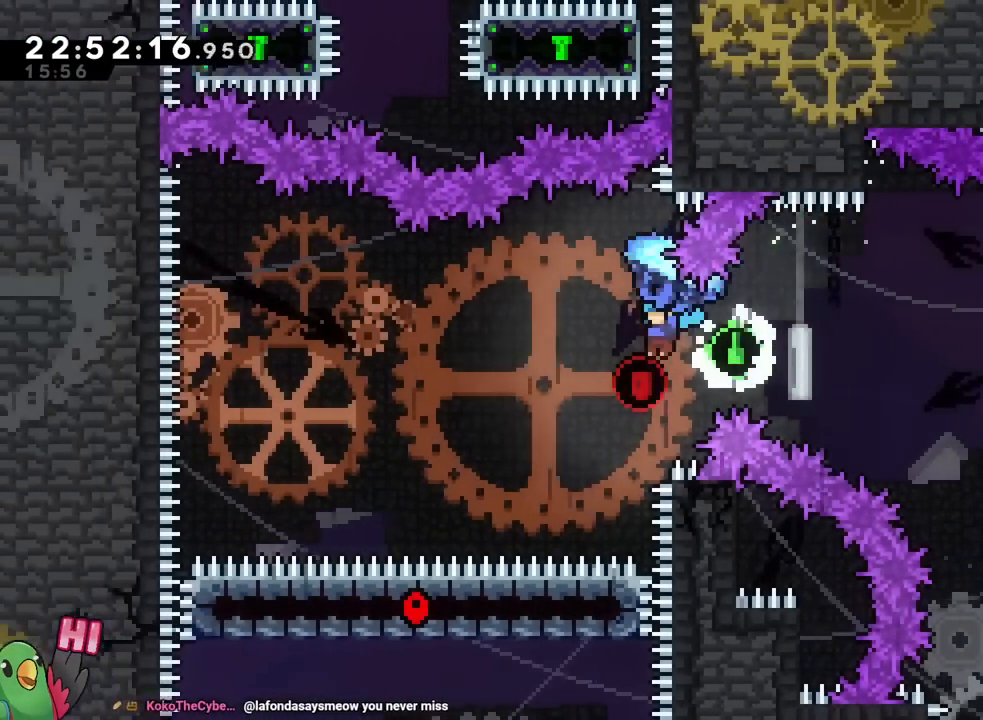
{"buttons": ["B"], "left_stick": "center", "right_stick": "center", "events": [[251, "left_stick", "left"], [434, "left_stick", "center"]]}
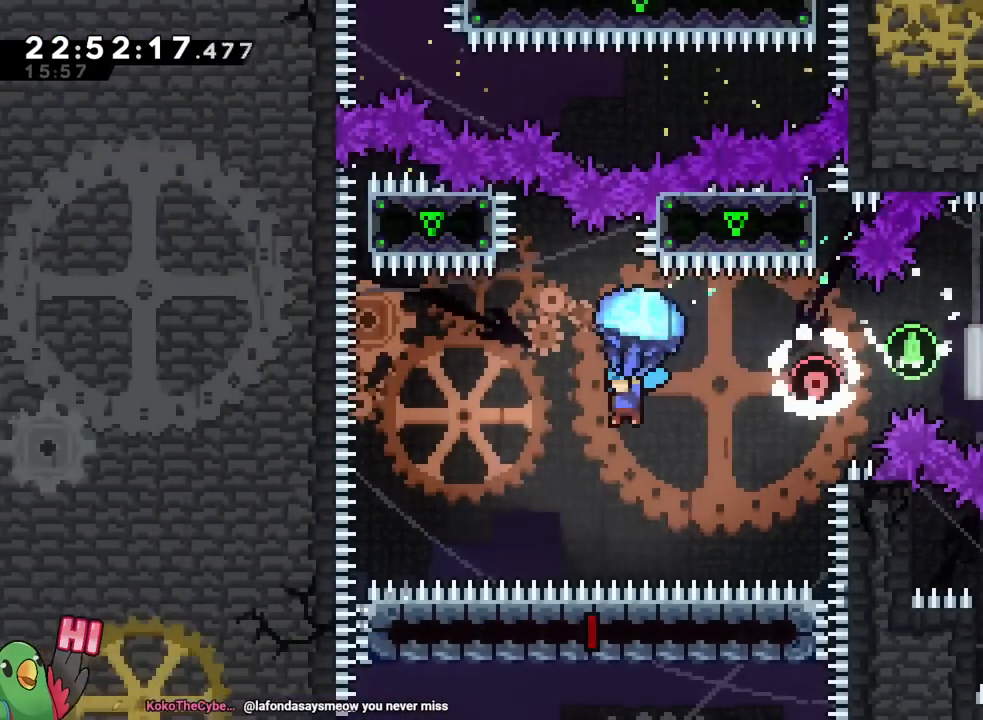
{"buttons": ["B"], "left_stick": "up", "right_stick": "center", "events": [[233, "left_stick", "up"]]}
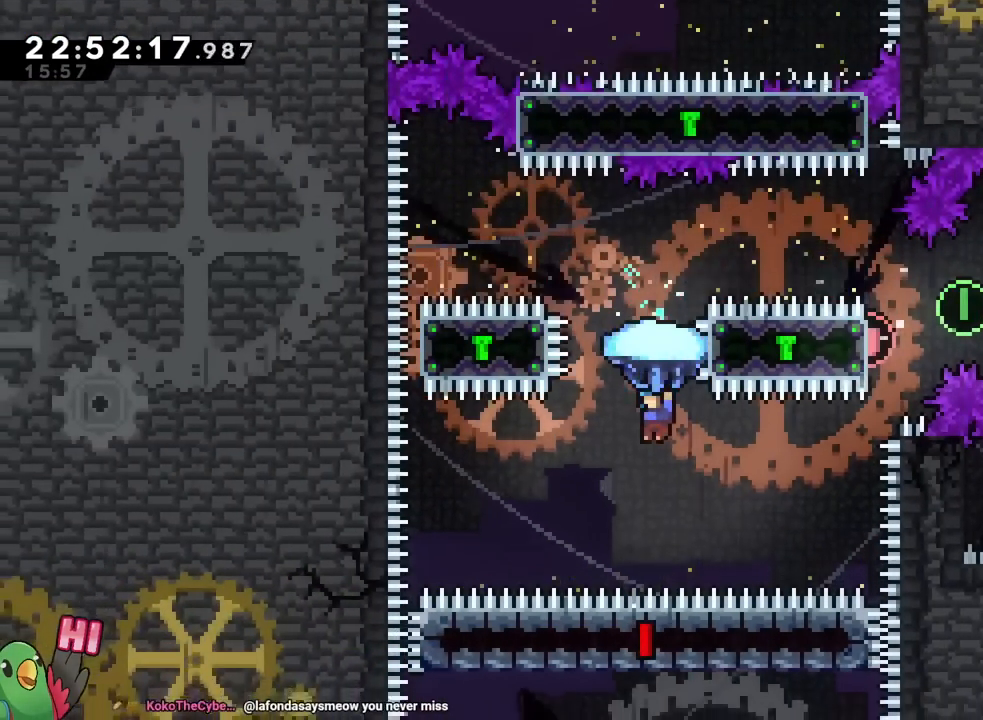
{"buttons": ["B"], "left_stick": "up-left", "right_stick": "center", "events": [[234, "left_stick", "up-left"]]}
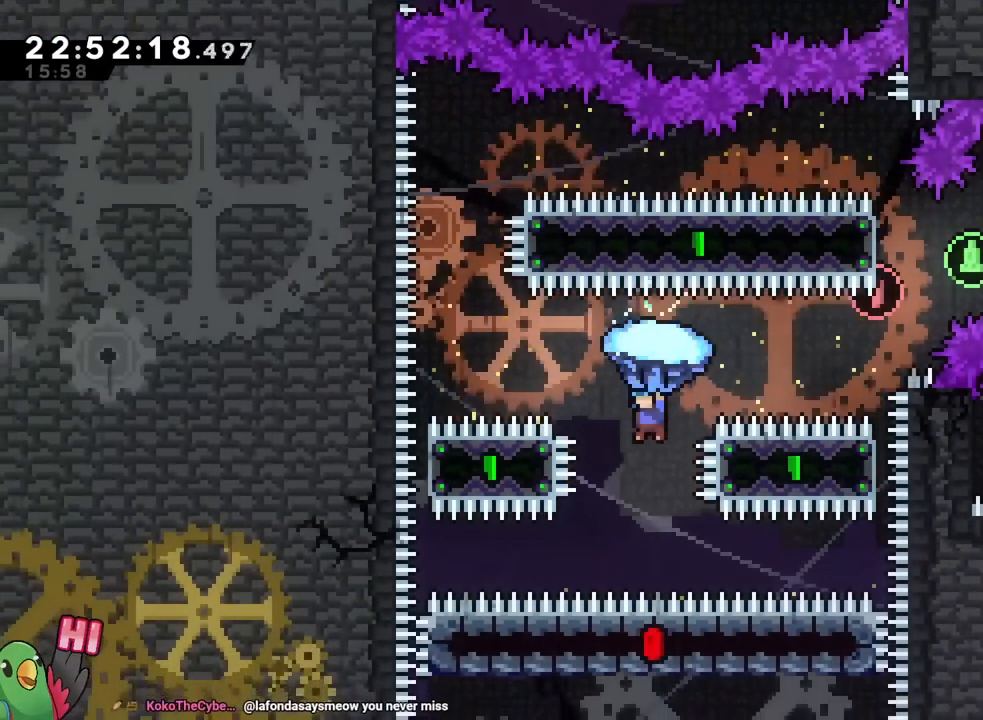
{"buttons": ["A", "B"], "left_stick": "center", "right_stick": "center", "events": [[200, "Y", "down"], [250, "Y", "up"], [334, "left_stick", "center"], [350, "X", "down"], [417, "X", "up"], [450, "A", "down"]]}
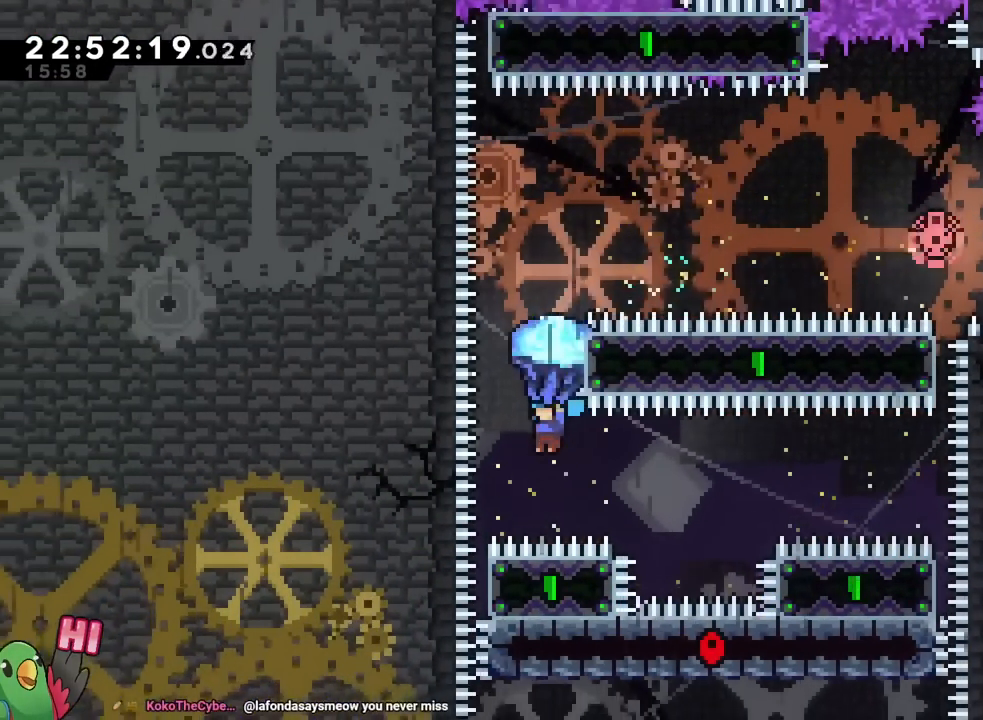
{"buttons": ["B"], "left_stick": "up", "right_stick": "center", "events": [[67, "A", "up"], [334, "left_stick", "up"]]}
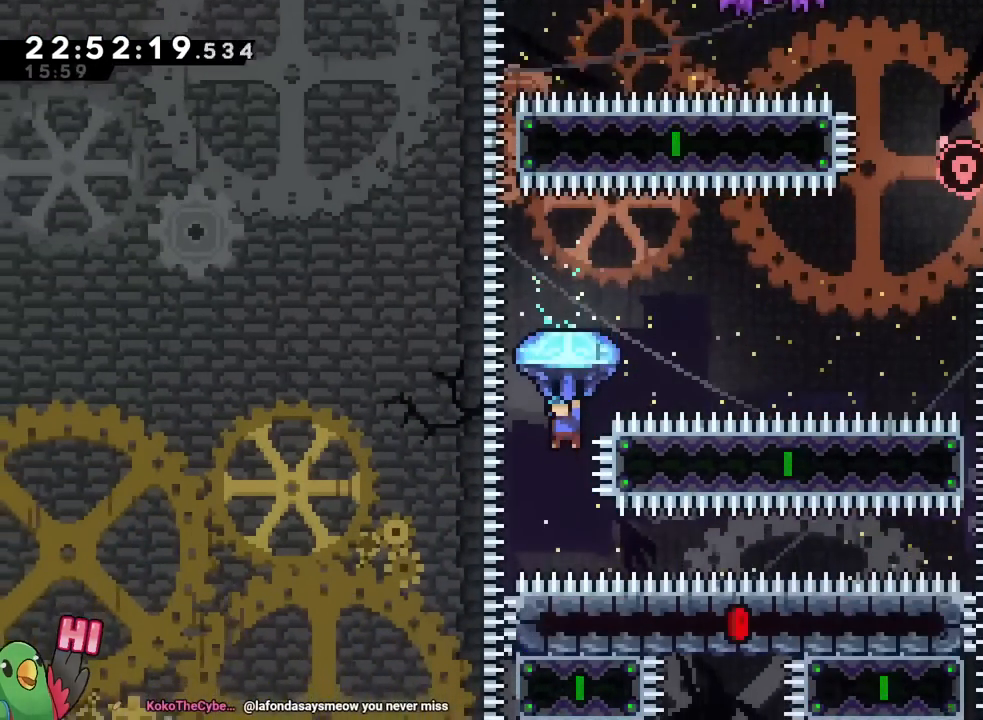
{"buttons": ["B"], "left_stick": "up-right", "right_stick": "center", "events": [[50, "left_stick", "up-right"], [250, "left_stick", "right"], [467, "left_stick", "up-right"]]}
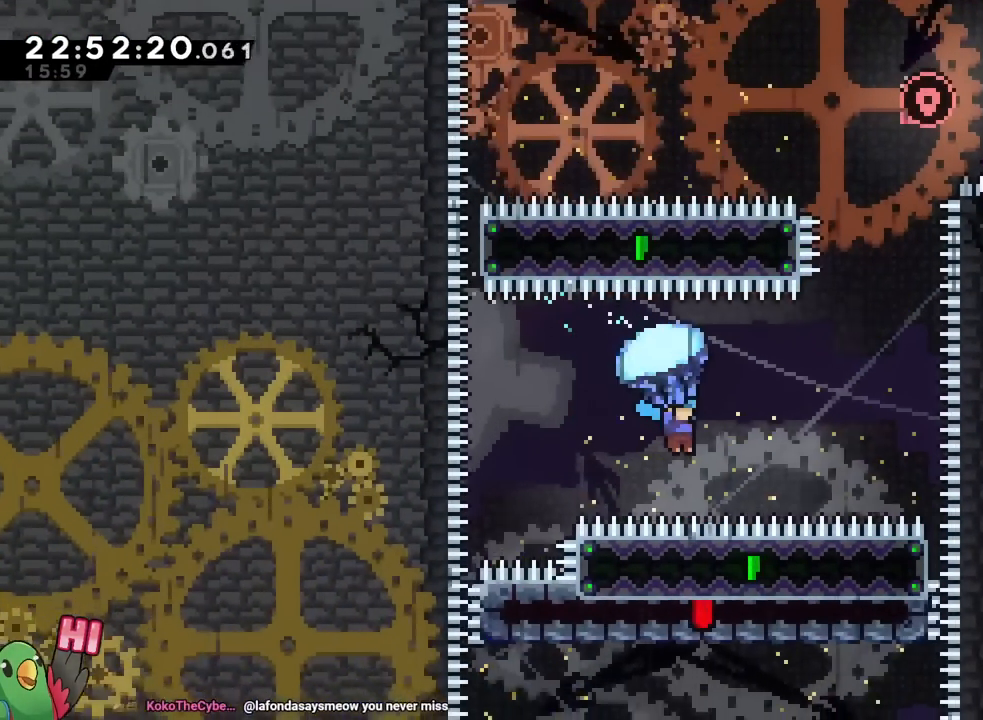
{"buttons": ["B"], "left_stick": "up", "right_stick": "center", "events": [[367, "left_stick", "center"], [434, "left_stick", "up"]]}
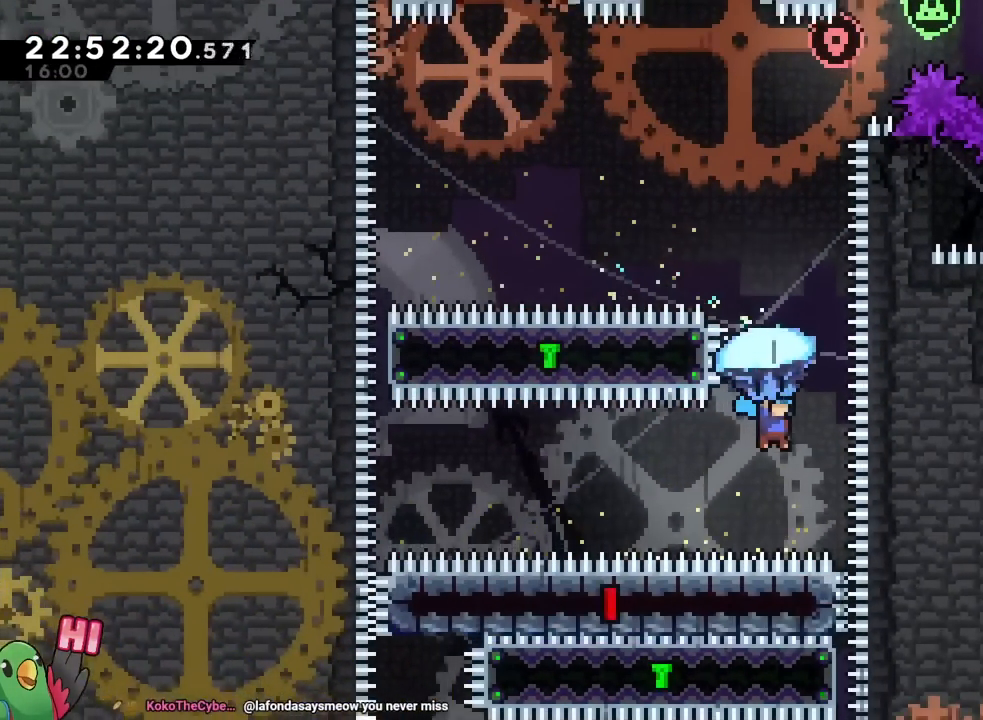
{"buttons": ["B", "DPAD_UP"], "left_stick": "up-left", "right_stick": "center"}
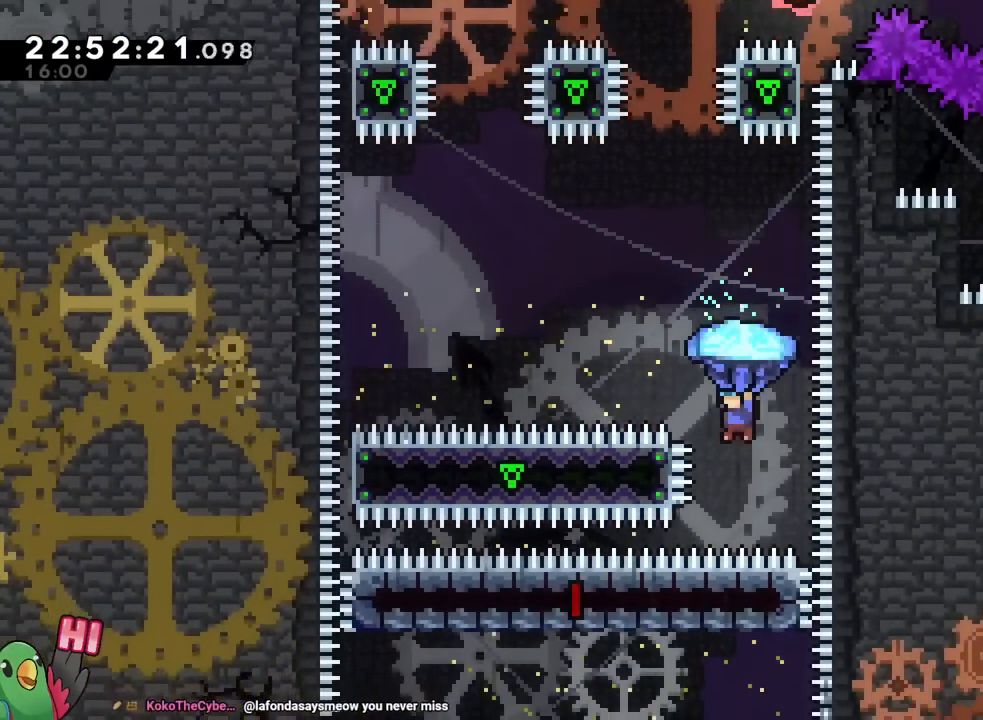
{"buttons": ["B", "DPAD_RIGHT"], "left_stick": "up-left", "right_stick": "center", "events": [[100, "DPAD_DOWN", "down"], [201, "left_stick", "up"], [251, "DPAD_RIGHT", "down"], [267, "DPAD_DOWN", "up"], [267, "DPAD_UP", "up"], [434, "left_stick", "up-left"]]}
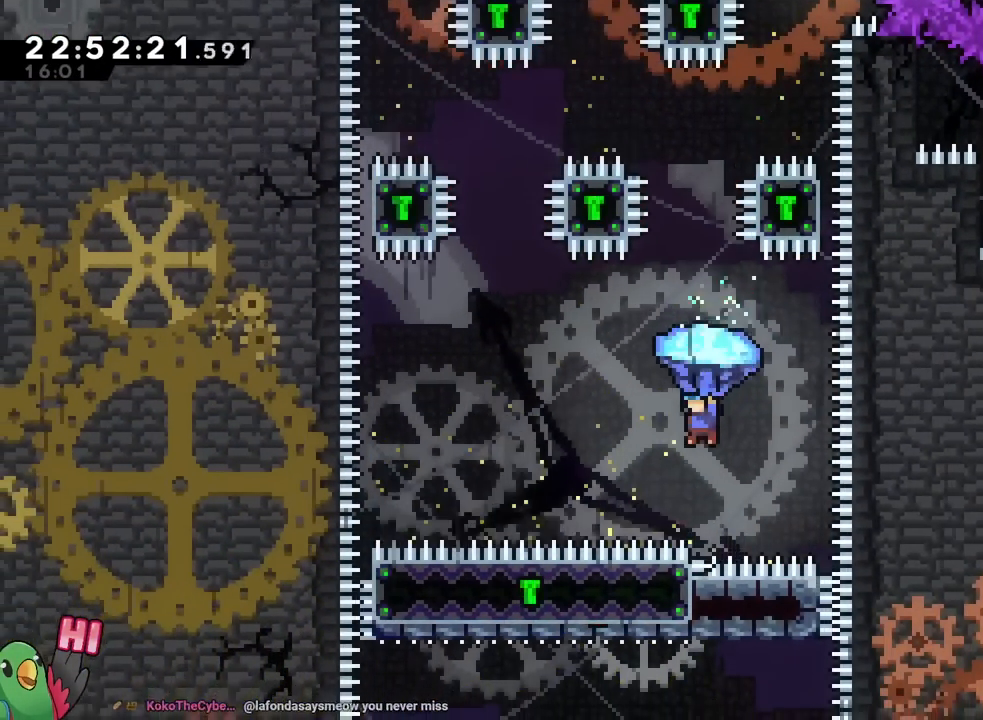
{"buttons": ["B"], "left_stick": "up", "right_stick": "center", "events": [[100, "left_stick", "up"], [150, "DPAD_RIGHT", "up"]]}
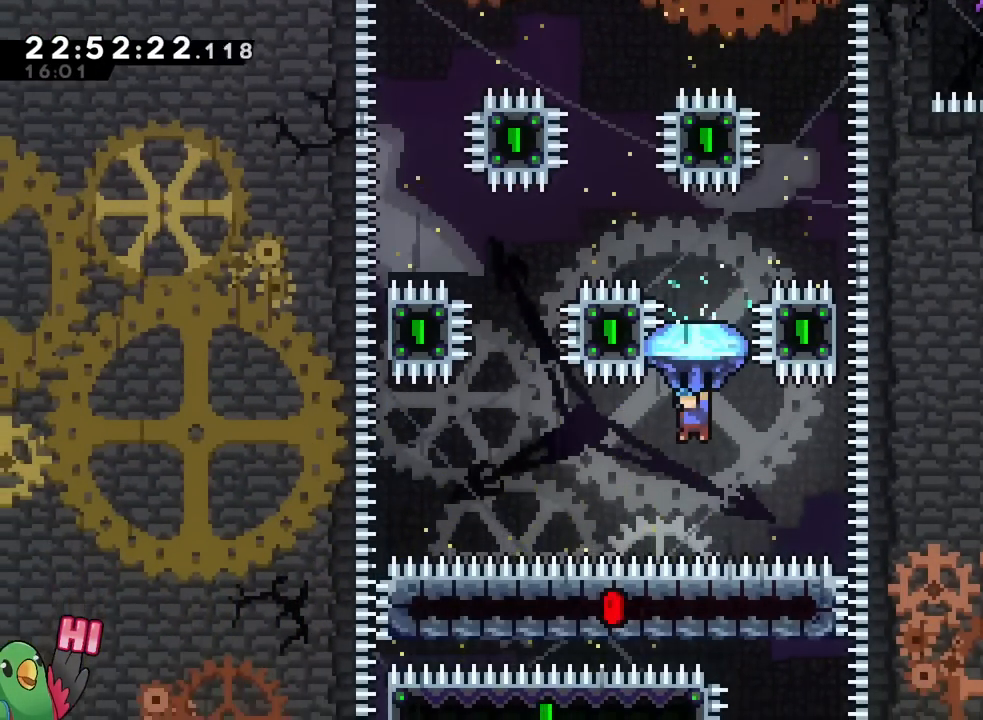
{"buttons": ["B"], "left_stick": "up", "right_stick": "center", "events": []}